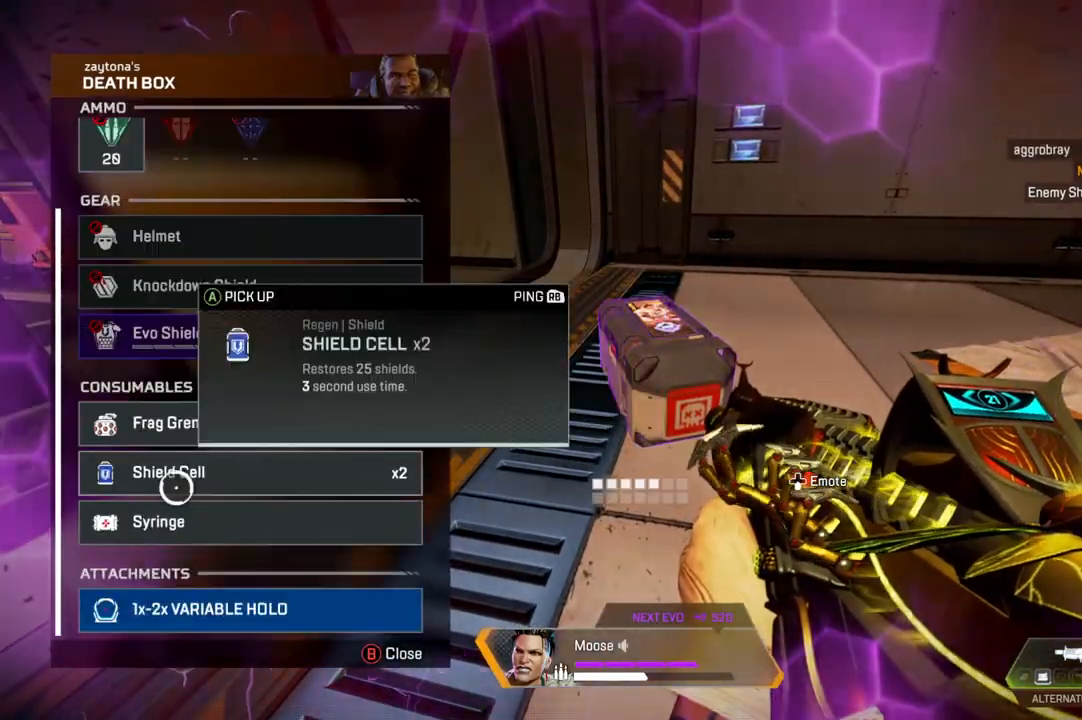
Gameplay with a controller (PlayStation layout); each line is a JSON object with the inputs held at the frame after it. "events" lists button and stick changes between this image and that frame as [ms after this image, input, new state], when the widget could be followed in between. Not read: SELECT SQUARE START.
{"buttons": [], "left_stick": "center", "right_stick": "center", "events": [[33, "right_stick", "center"]]}
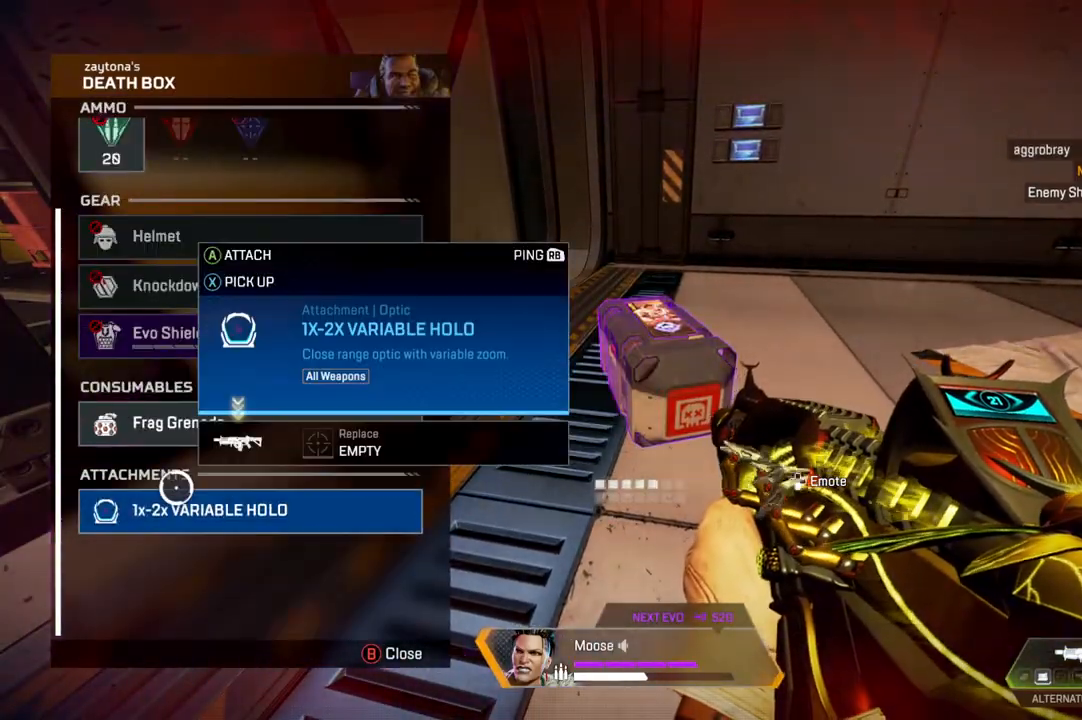
{"buttons": [], "left_stick": "down-left", "right_stick": "left", "events": [[33, "left_stick", "up"], [117, "left_stick", "center"], [317, "TRIANGLE", "down"], [383, "TRIANGLE", "up"], [383, "left_stick", "down"], [450, "left_stick", "down-left"], [500, "right_stick", "left"]]}
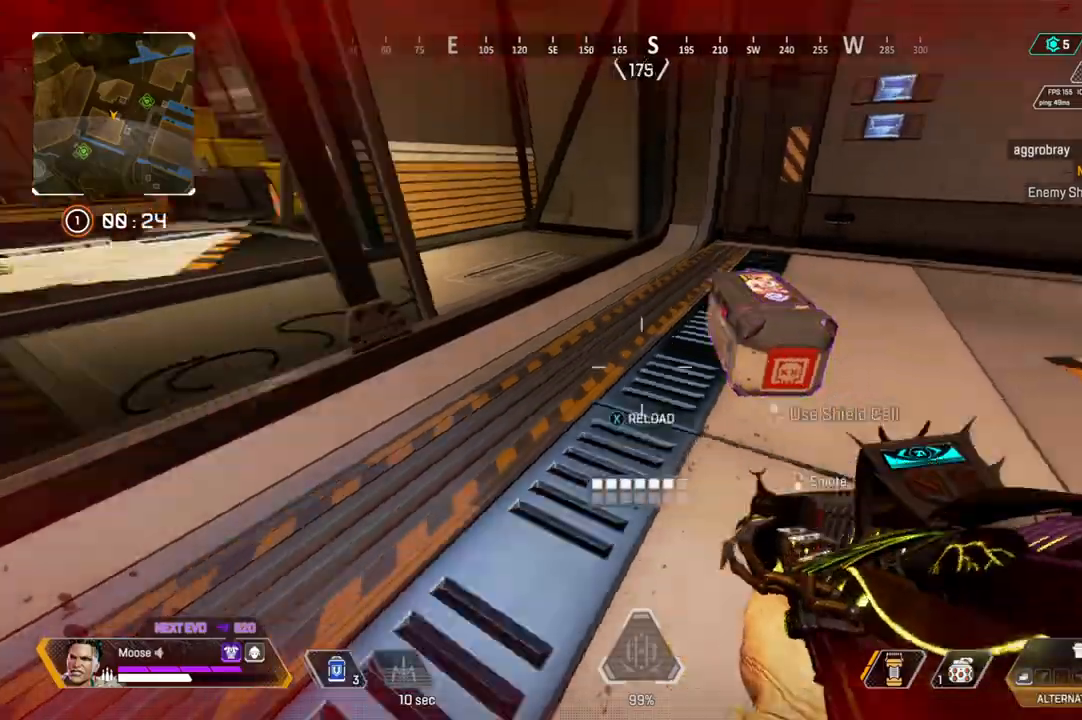
{"buttons": [], "left_stick": "up", "right_stick": "center", "events": [[100, "left_stick", "up-left"], [300, "right_stick", "center"], [467, "left_stick", "up"]]}
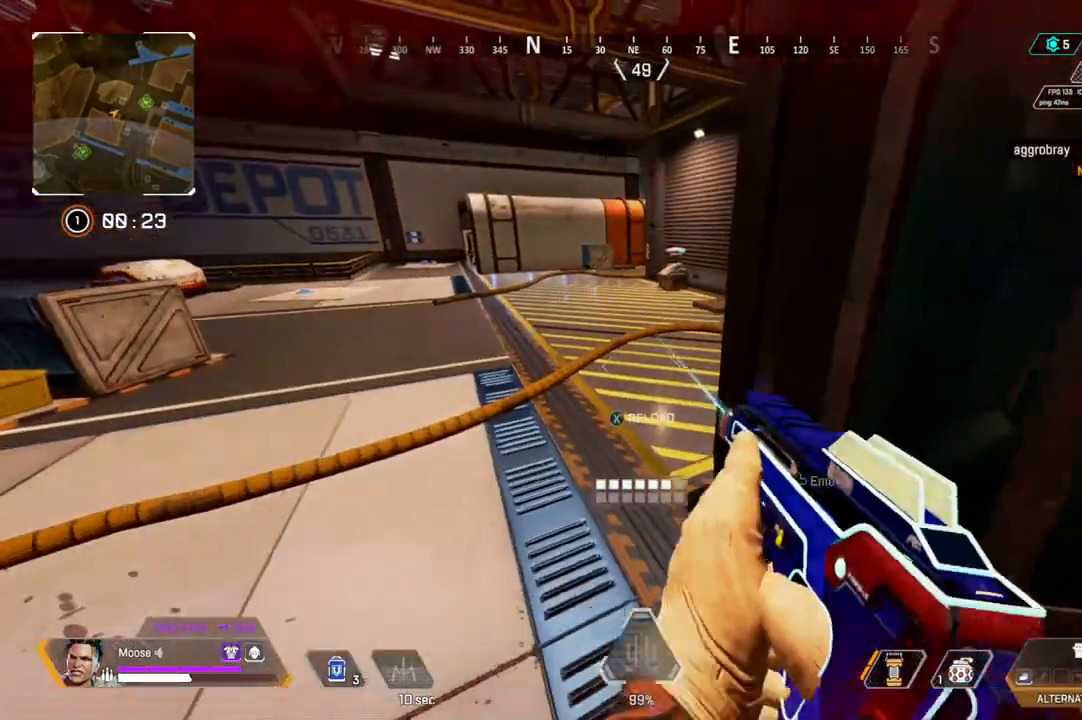
{"buttons": [], "left_stick": "up", "right_stick": "center", "events": [[100, "left_stick", "right"], [183, "right_stick", "up-right"], [250, "left_stick", "up"], [267, "right_stick", "center"]]}
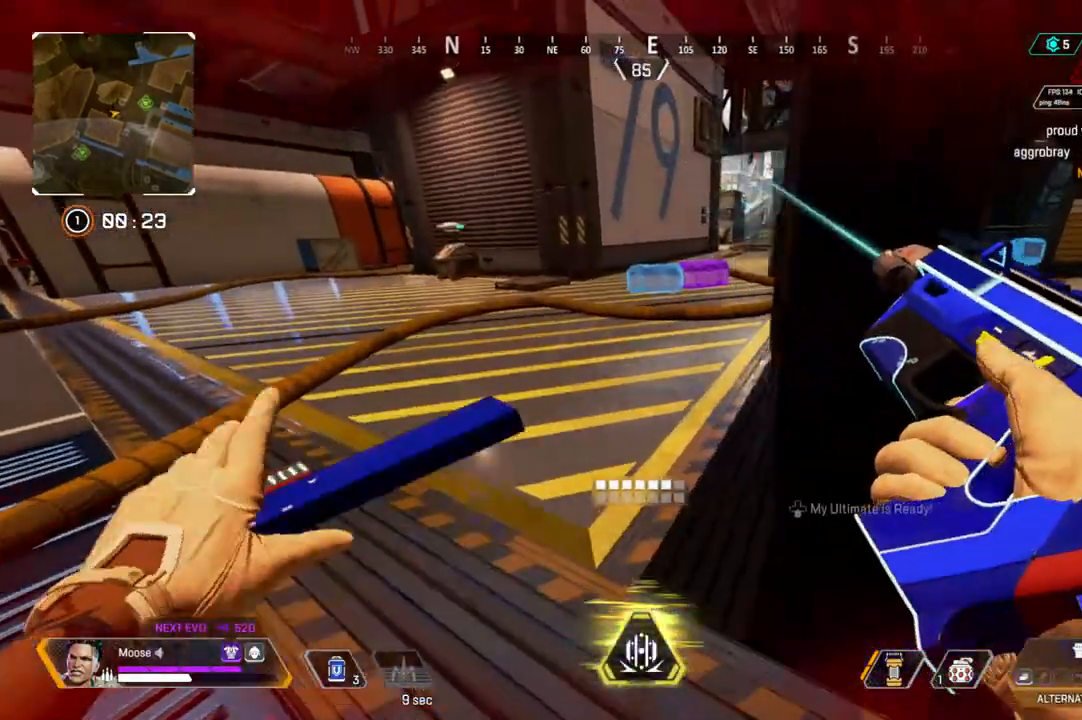
{"buttons": ["CIRCLE"], "left_stick": "up", "right_stick": "up-left", "events": [[400, "CIRCLE", "down"], [417, "right_stick", "up-left"]]}
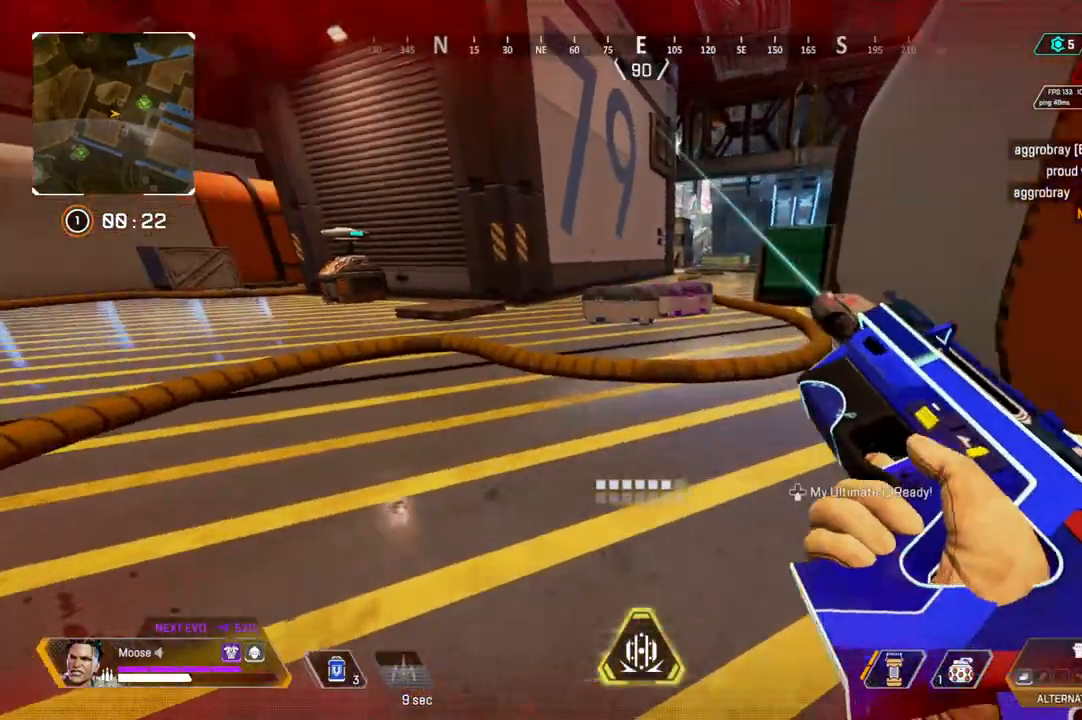
{"buttons": ["CIRCLE"], "left_stick": "up", "right_stick": "center"}
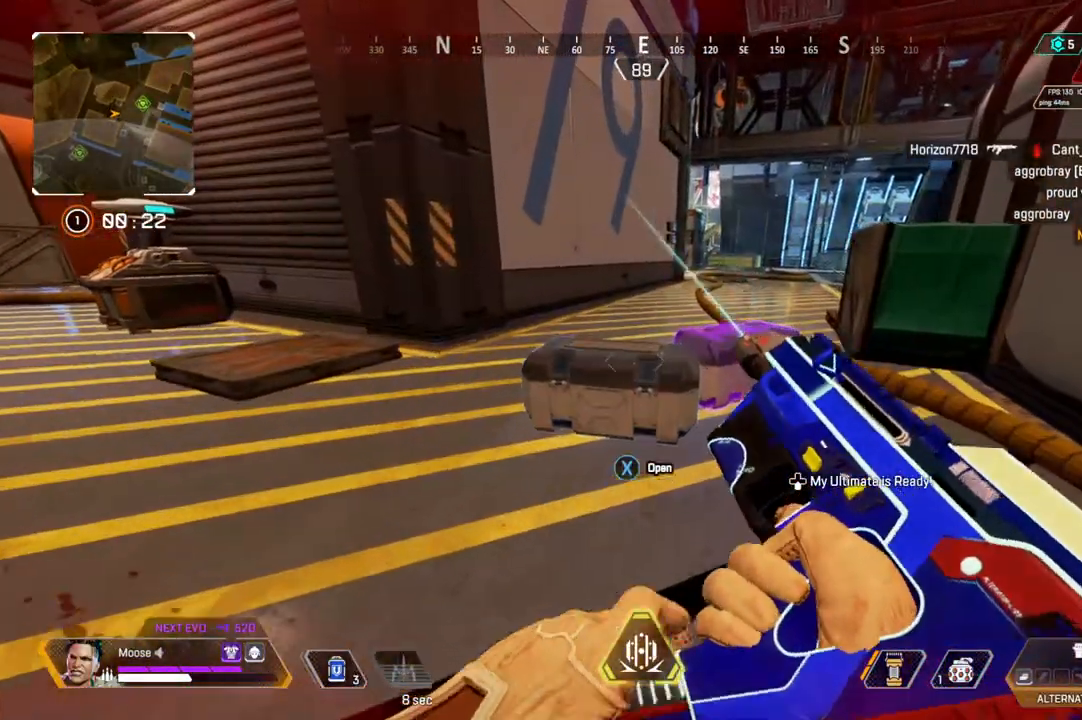
{"buttons": [], "left_stick": "up-left", "right_stick": "center", "events": [[83, "CIRCLE", "up"], [233, "left_stick", "center"], [483, "left_stick", "up-left"]]}
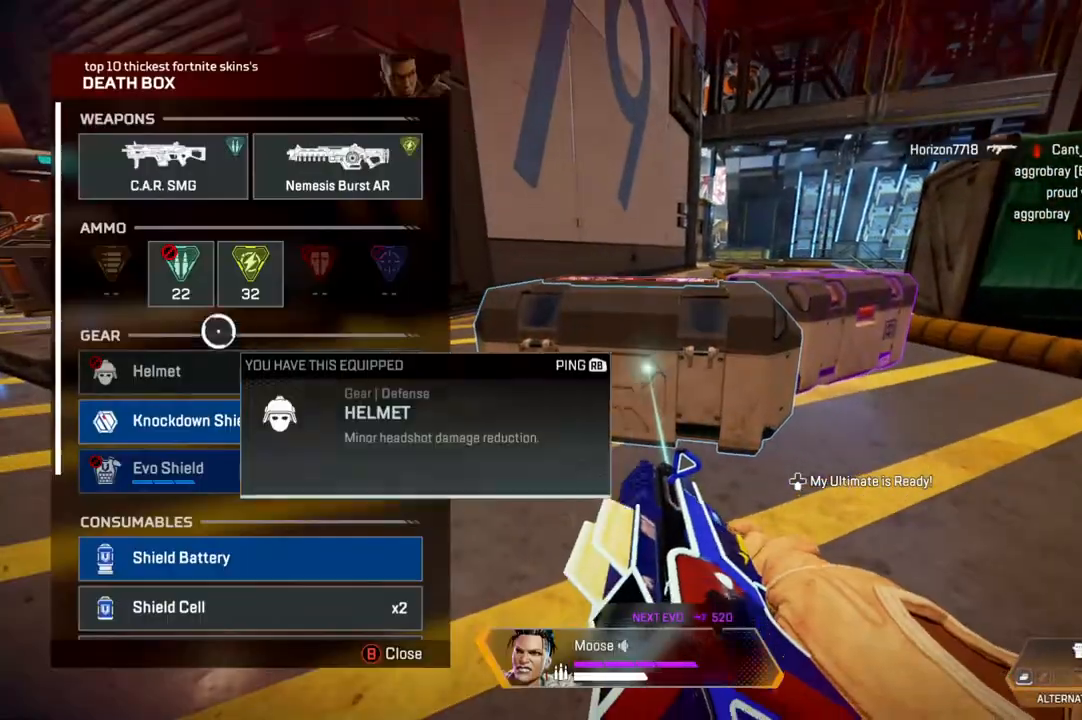
{"buttons": [], "left_stick": "center", "right_stick": "center", "events": [[117, "left_stick", "center"], [200, "left_stick", "right"], [317, "left_stick", "center"]]}
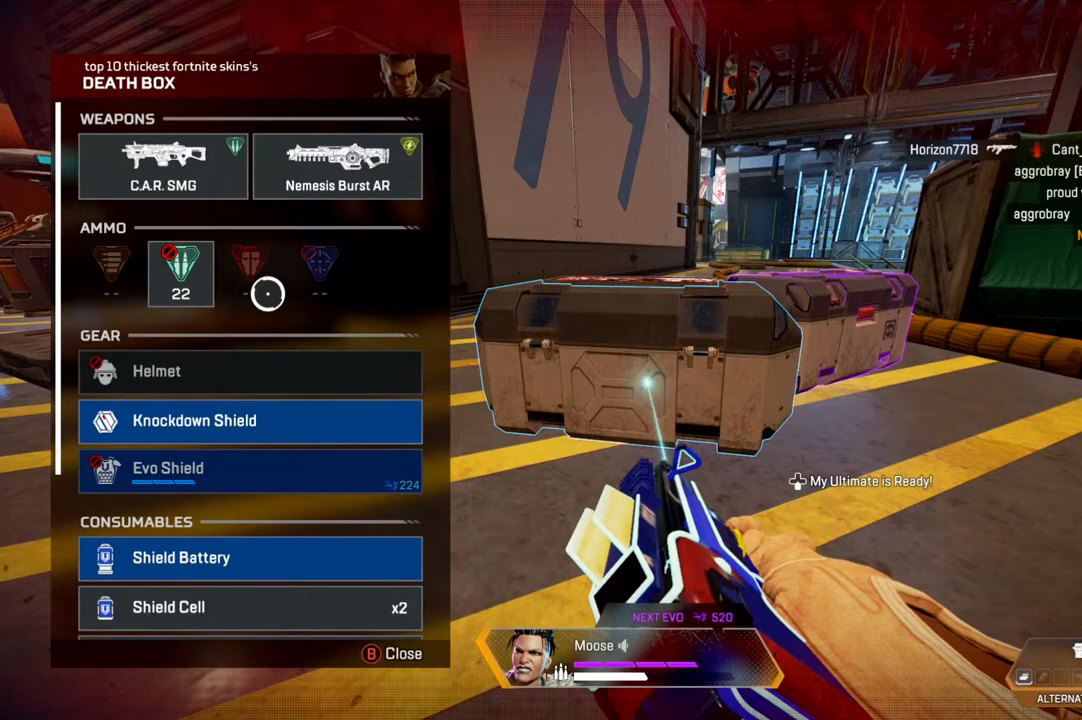
{"buttons": [], "left_stick": "center", "right_stick": "center", "events": [[100, "left_stick", "down"], [200, "left_stick", "center"], [367, "left_stick", "down"], [450, "left_stick", "center"]]}
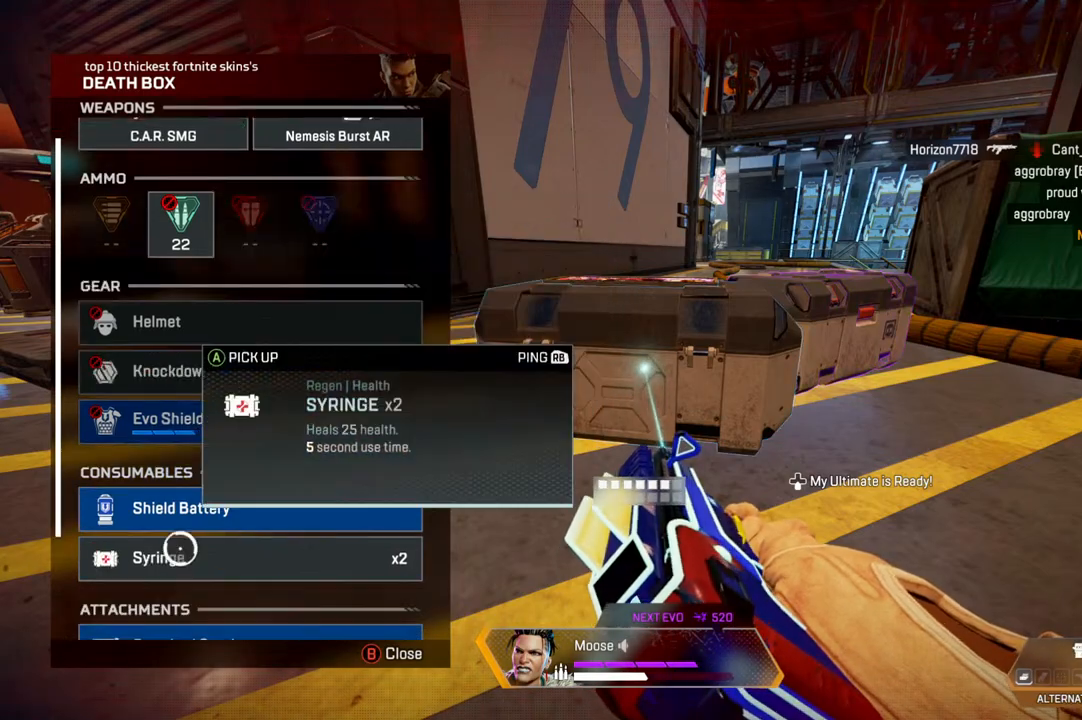
{"buttons": [], "left_stick": "center", "right_stick": "center", "events": [[133, "left_stick", "up"], [200, "left_stick", "center"]]}
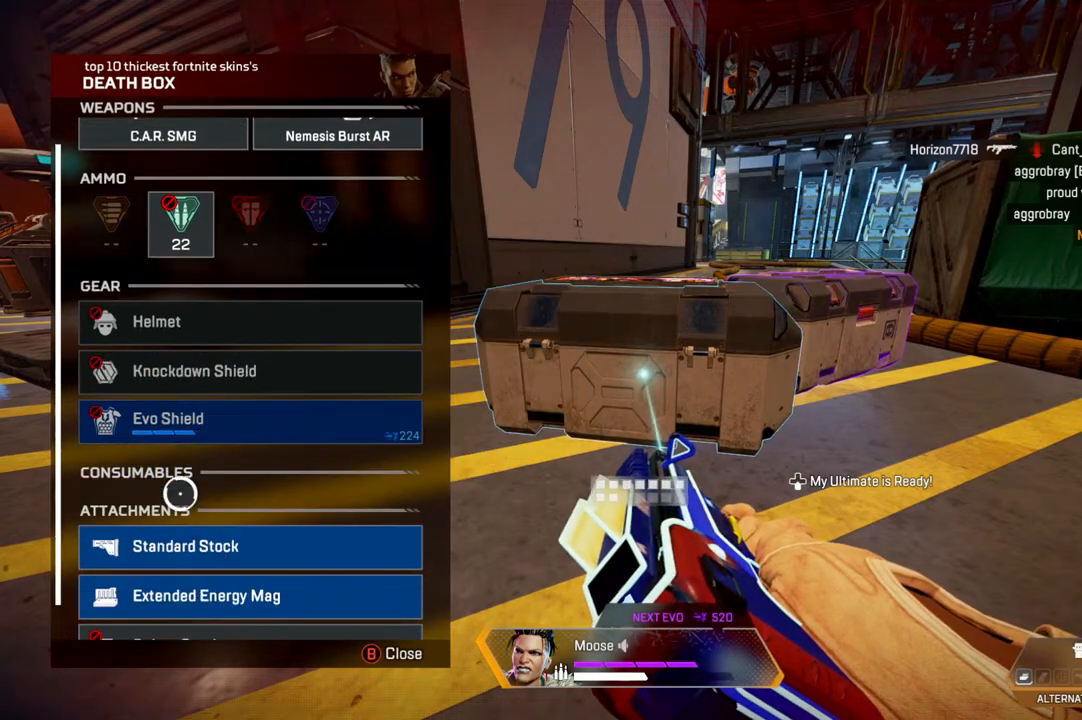
{"buttons": [], "left_stick": "center", "right_stick": "center", "events": [[50, "left_stick", "down"], [100, "left_stick", "center"]]}
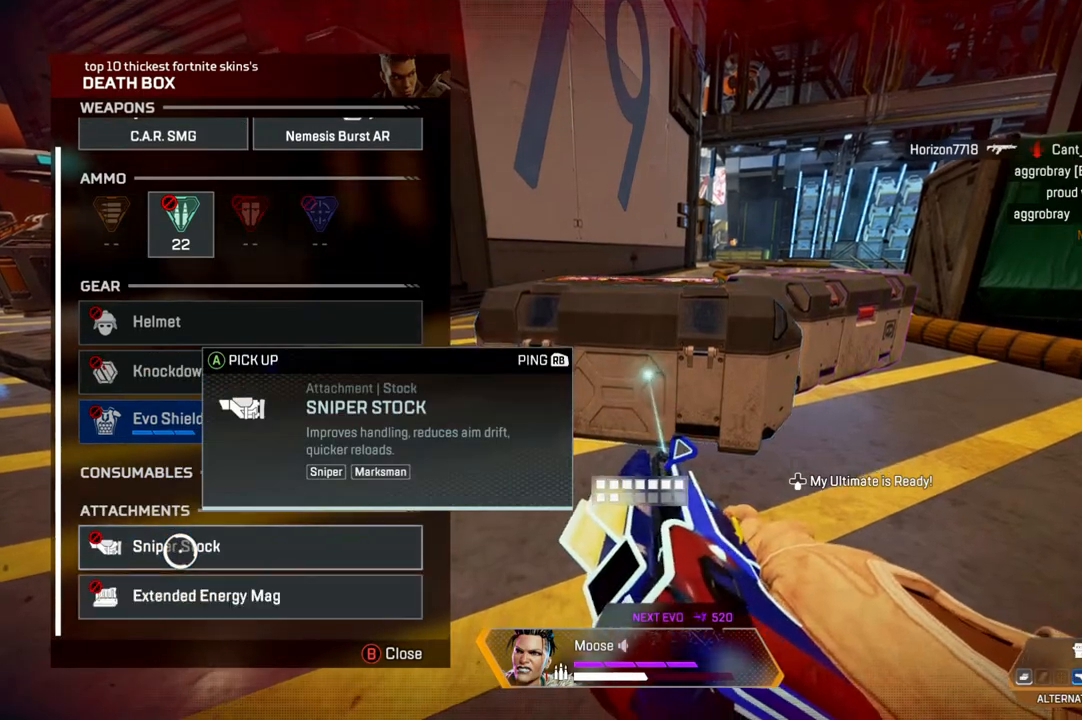
{"buttons": ["CIRCLE"], "left_stick": "up-right", "right_stick": "center", "events": [[17, "CIRCLE", "down"], [50, "TRIANGLE", "down"], [50, "left_stick", "up-right"], [100, "CIRCLE", "up"], [133, "TRIANGLE", "up"], [500, "CIRCLE", "down"]]}
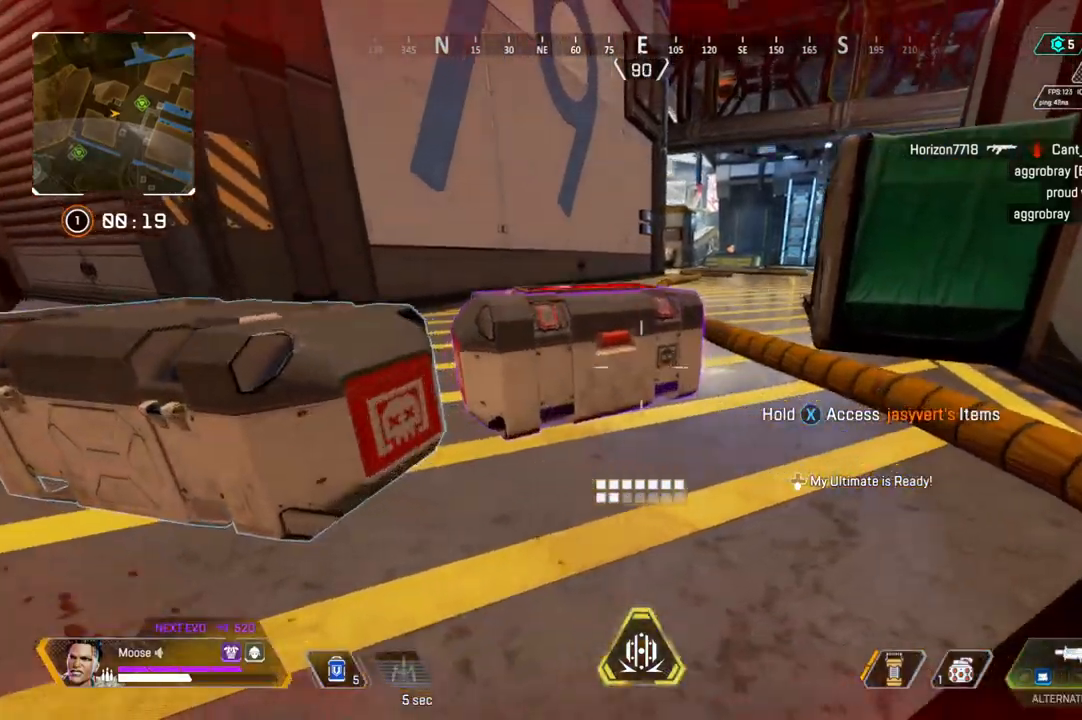
{"buttons": [], "left_stick": "center", "right_stick": "center", "events": [[133, "CIRCLE", "up"], [183, "left_stick", "center"]]}
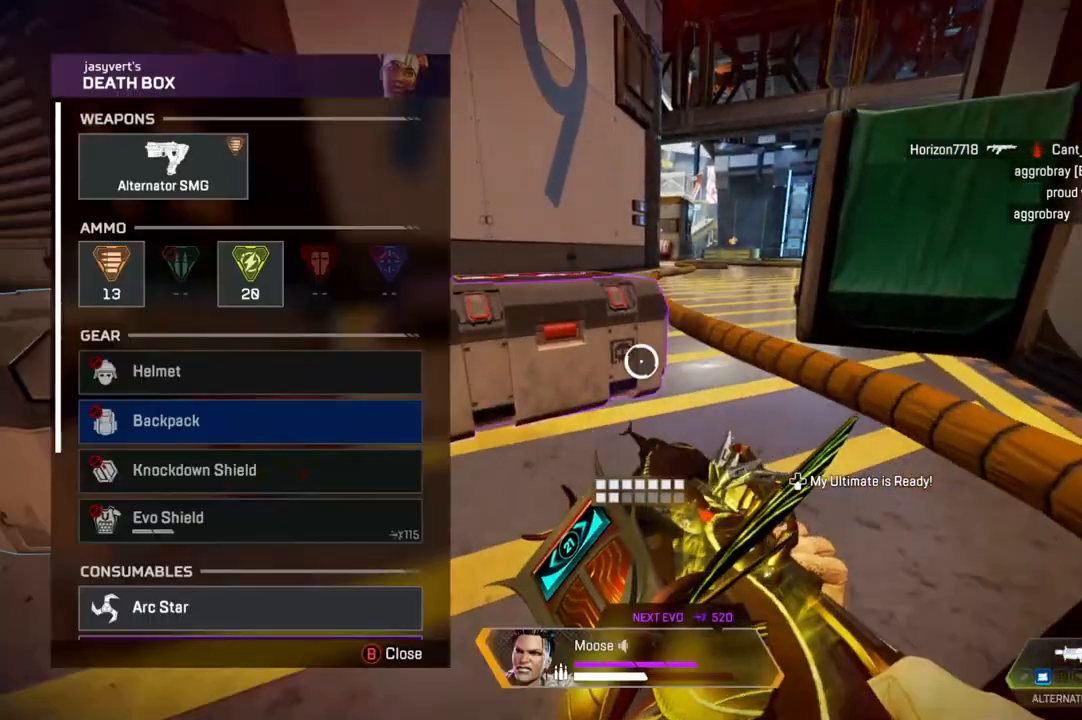
{"buttons": [], "left_stick": "left", "right_stick": "center", "events": [[217, "left_stick", "up"], [317, "left_stick", "center"], [467, "left_stick", "left"]]}
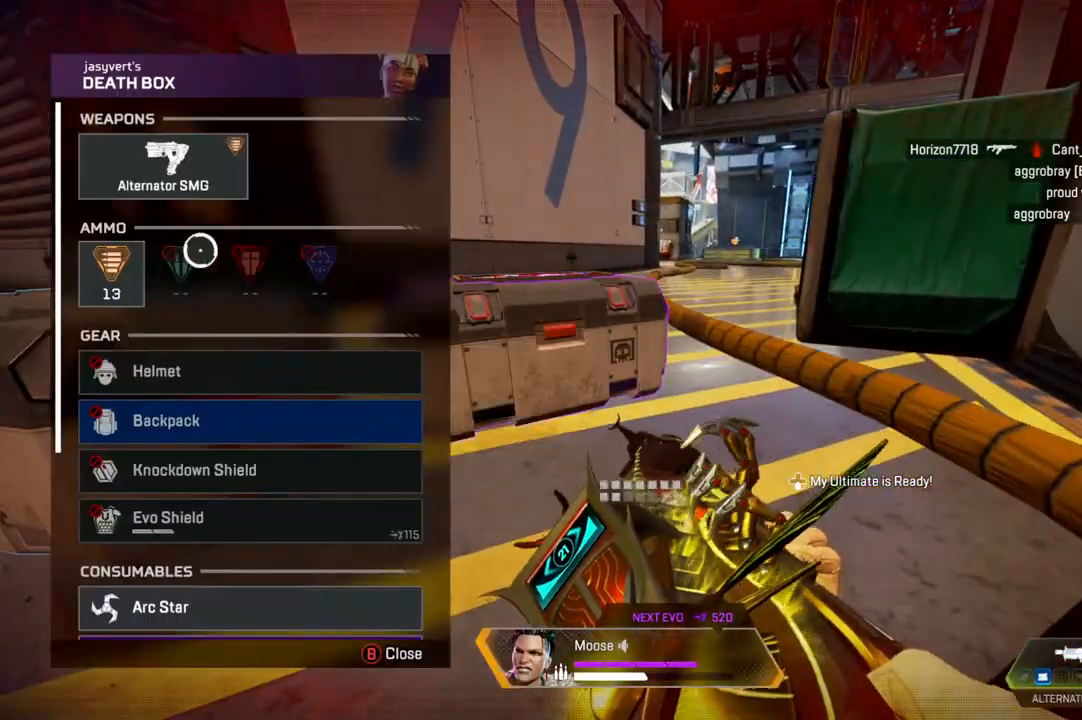
{"buttons": [], "left_stick": "center", "right_stick": "center", "events": [[100, "left_stick", "center"], [217, "left_stick", "down"], [250, "right_stick", "down"], [350, "left_stick", "center"], [400, "right_stick", "center"]]}
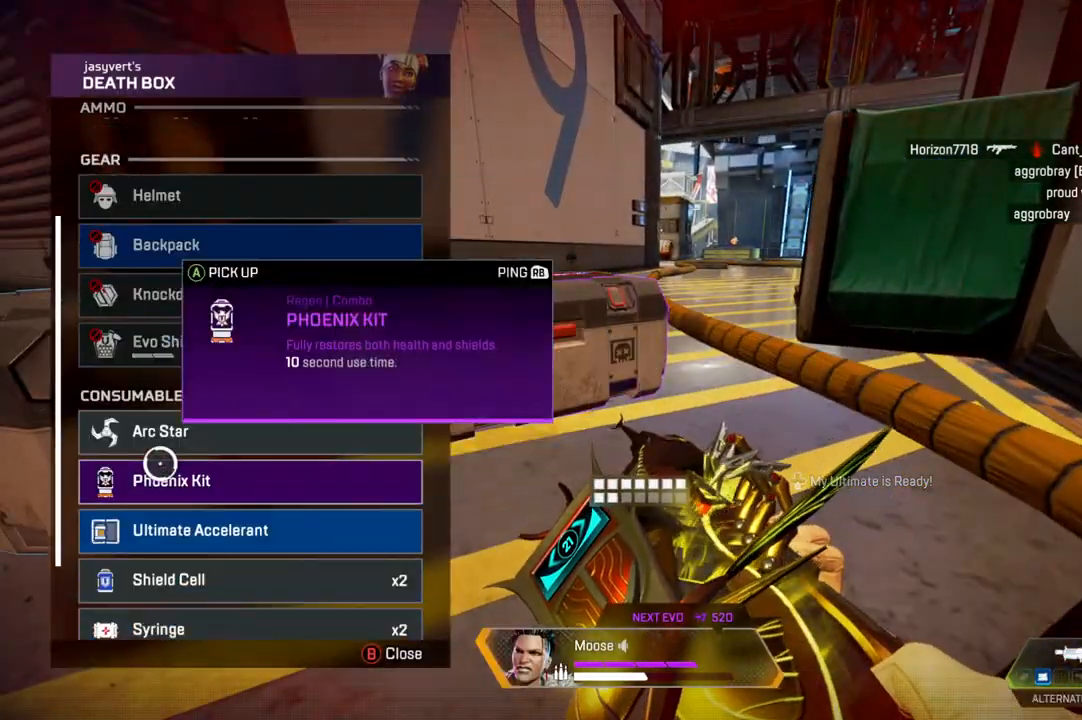
{"buttons": [], "left_stick": "center", "right_stick": "center", "events": []}
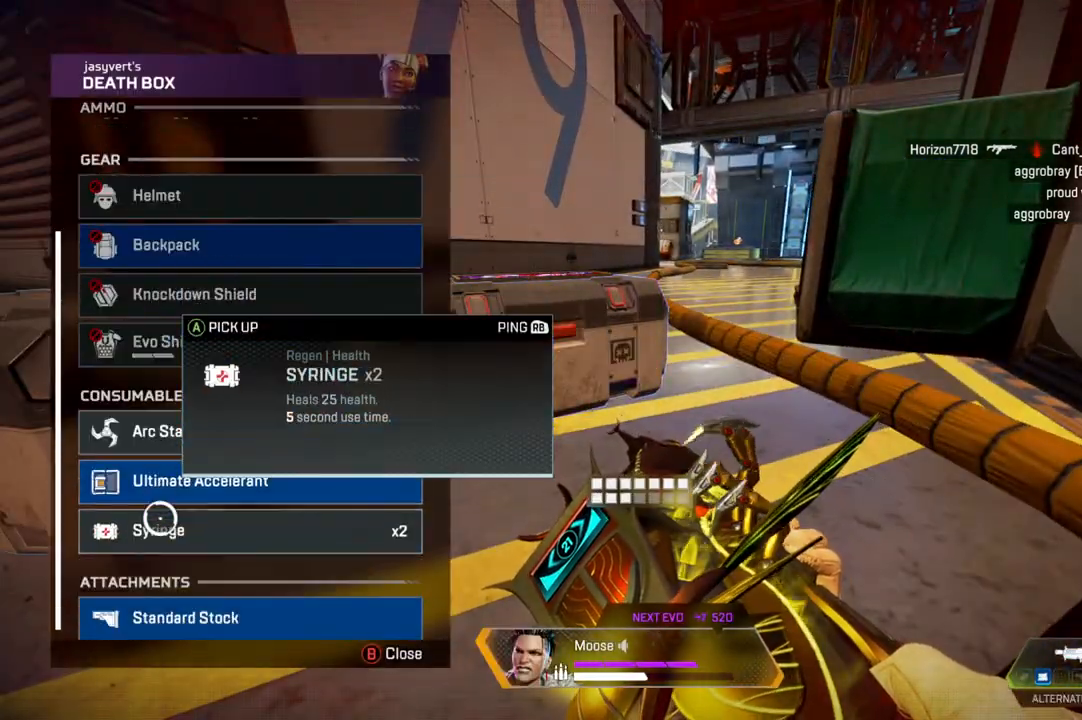
{"buttons": [], "left_stick": "center", "right_stick": "center", "events": [[433, "left_stick", "down"], [483, "left_stick", "center"]]}
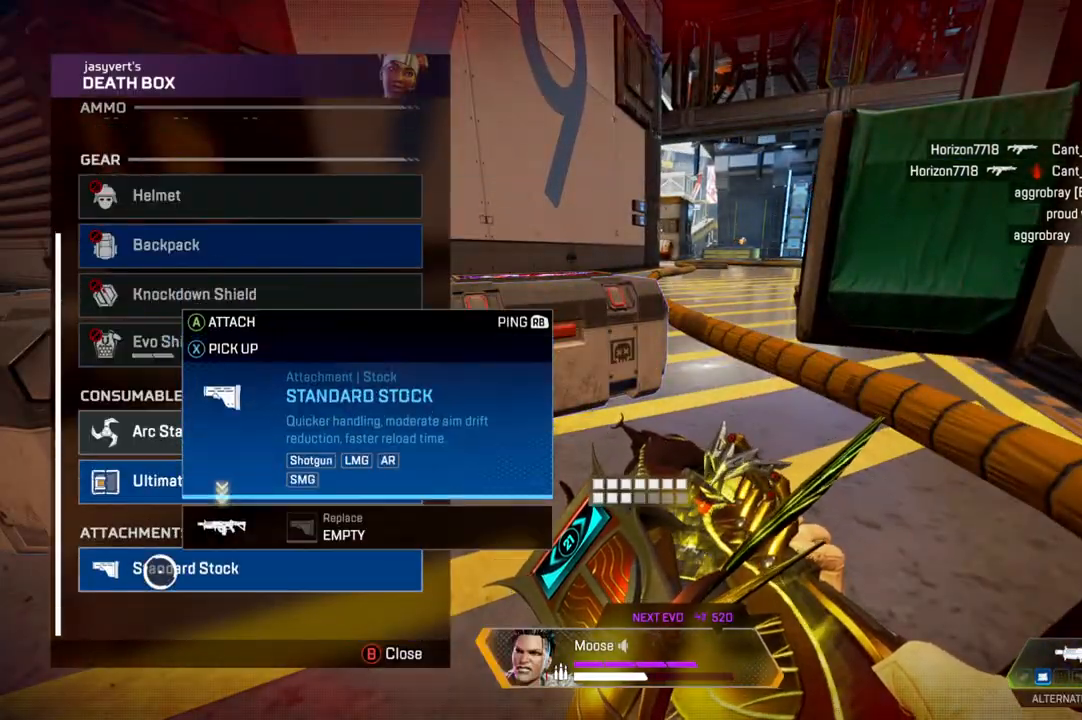
{"buttons": [], "left_stick": "up", "right_stick": "center"}
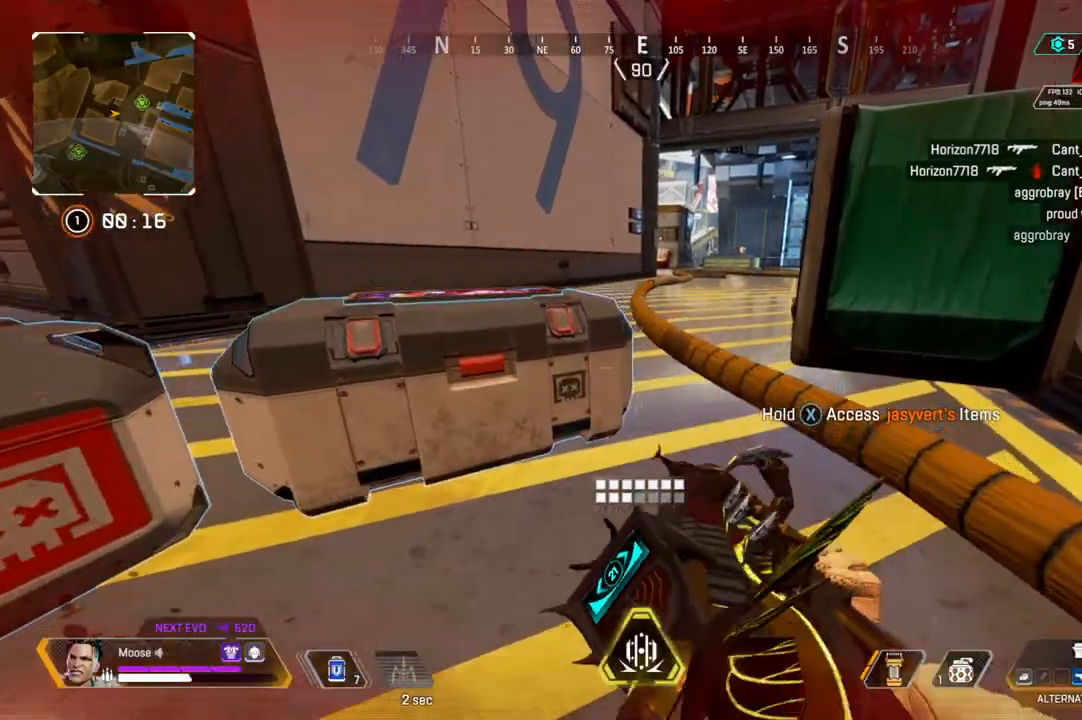
{"buttons": [], "left_stick": "up", "right_stick": "center", "events": []}
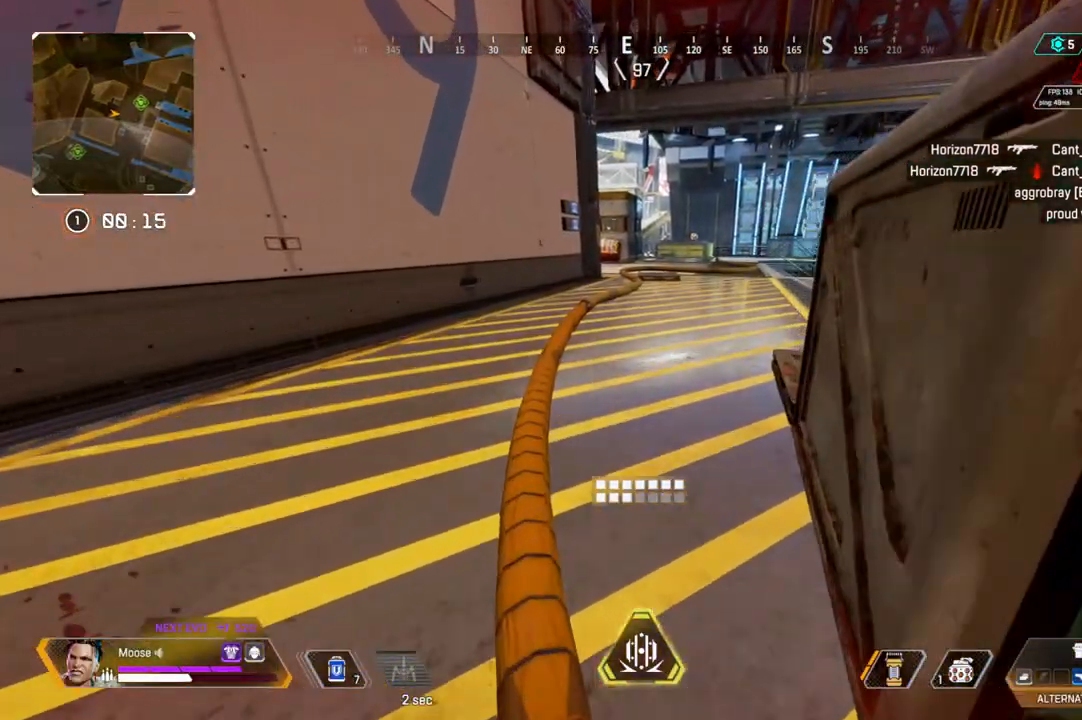
{"buttons": ["CIRCLE"], "left_stick": "up", "right_stick": "center", "events": [[167, "right_stick", "right"], [483, "CIRCLE", "down"], [500, "right_stick", "center"]]}
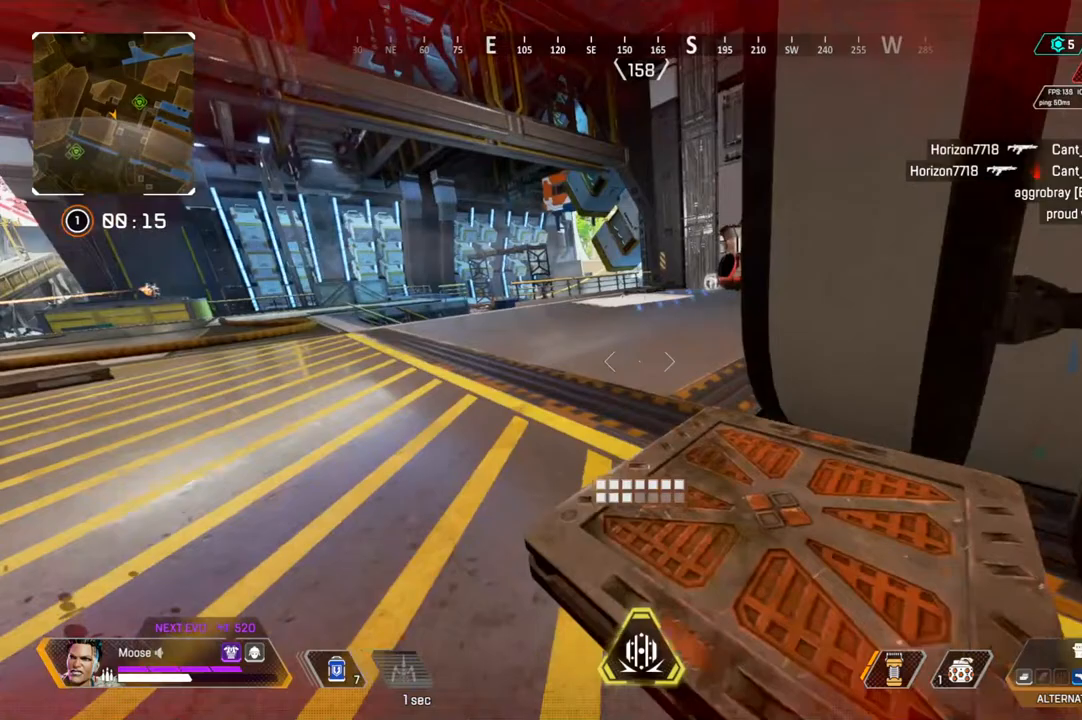
{"buttons": [], "left_stick": "up-right", "right_stick": "center", "events": [[83, "CIRCLE", "up"], [200, "right_stick", "right"], [217, "L3", "down"], [350, "right_stick", "center"], [400, "L3", "up"], [483, "left_stick", "up-right"]]}
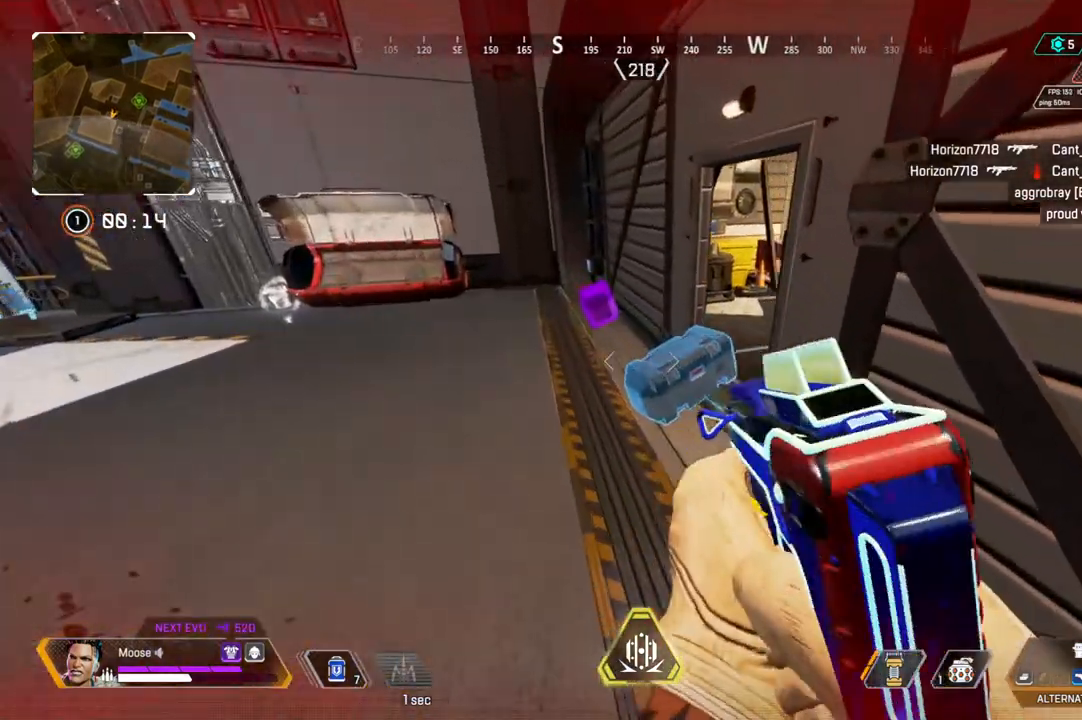
{"buttons": [], "left_stick": "down-left", "right_stick": "center", "events": [[17, "left_stick", "right"], [233, "left_stick", "down-left"], [250, "right_stick", "right"], [383, "right_stick", "center"], [417, "CIRCLE", "down"], [467, "CIRCLE", "up"]]}
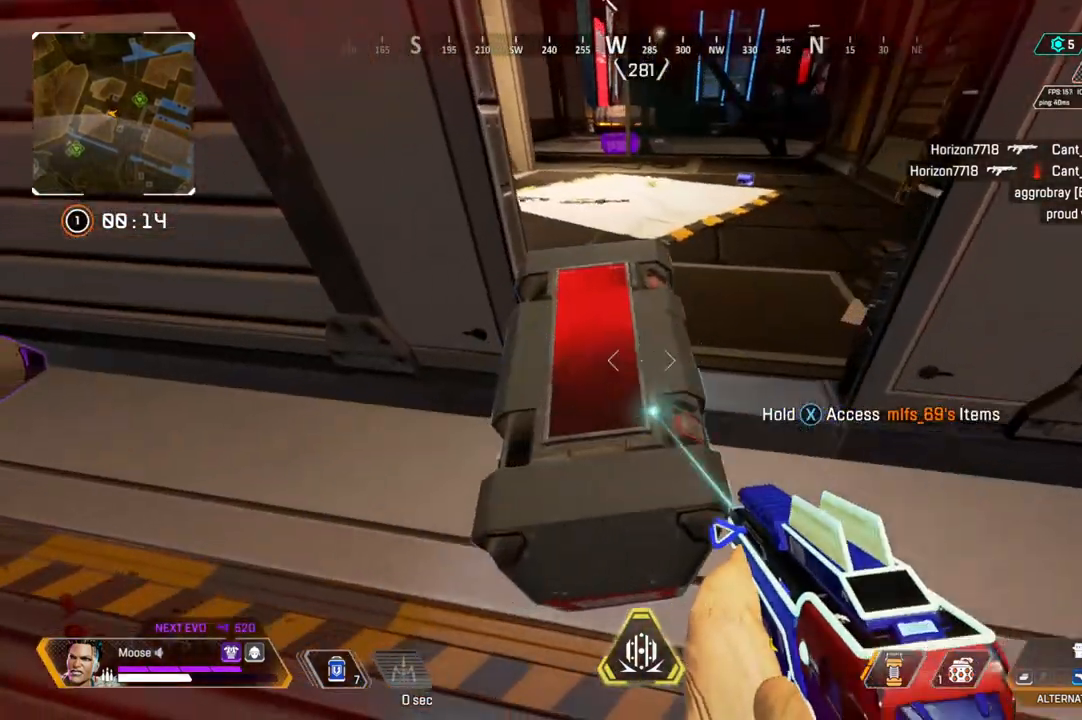
{"buttons": [], "left_stick": "center", "right_stick": "center", "events": [[100, "left_stick", "down-right"], [133, "CIRCLE", "down"], [183, "CIRCLE", "up"], [267, "left_stick", "up-left"], [300, "CIRCLE", "down"], [400, "CIRCLE", "up"], [400, "left_stick", "center"]]}
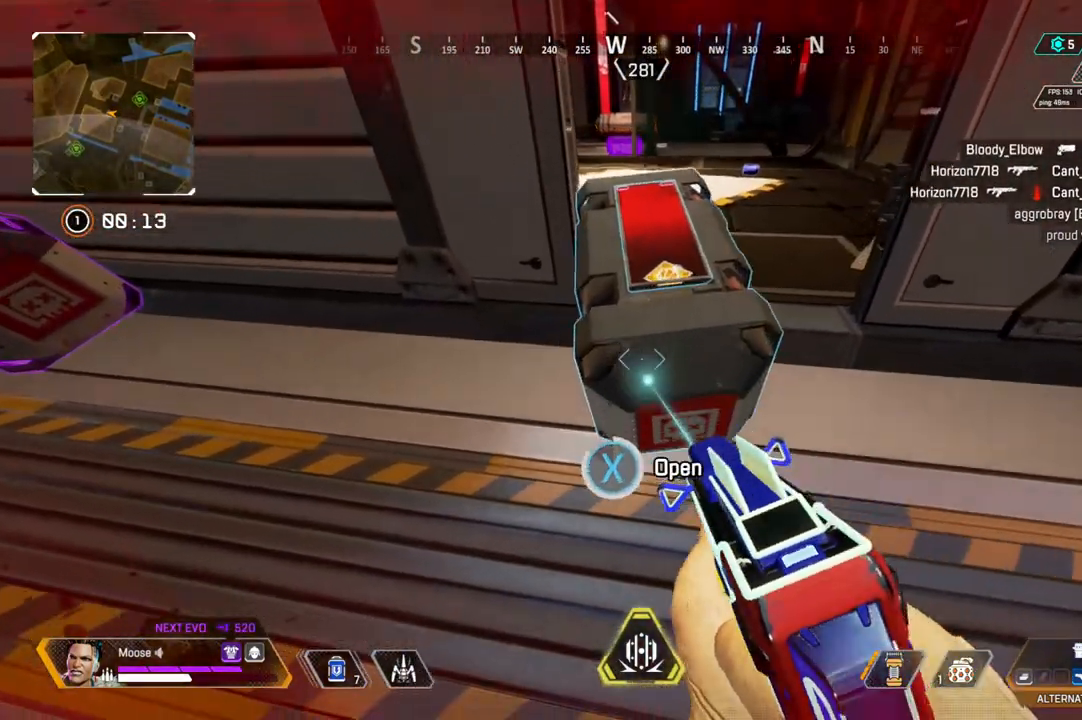
{"buttons": [], "left_stick": "center", "right_stick": "center", "events": [[333, "left_stick", "up-left"], [450, "left_stick", "center"]]}
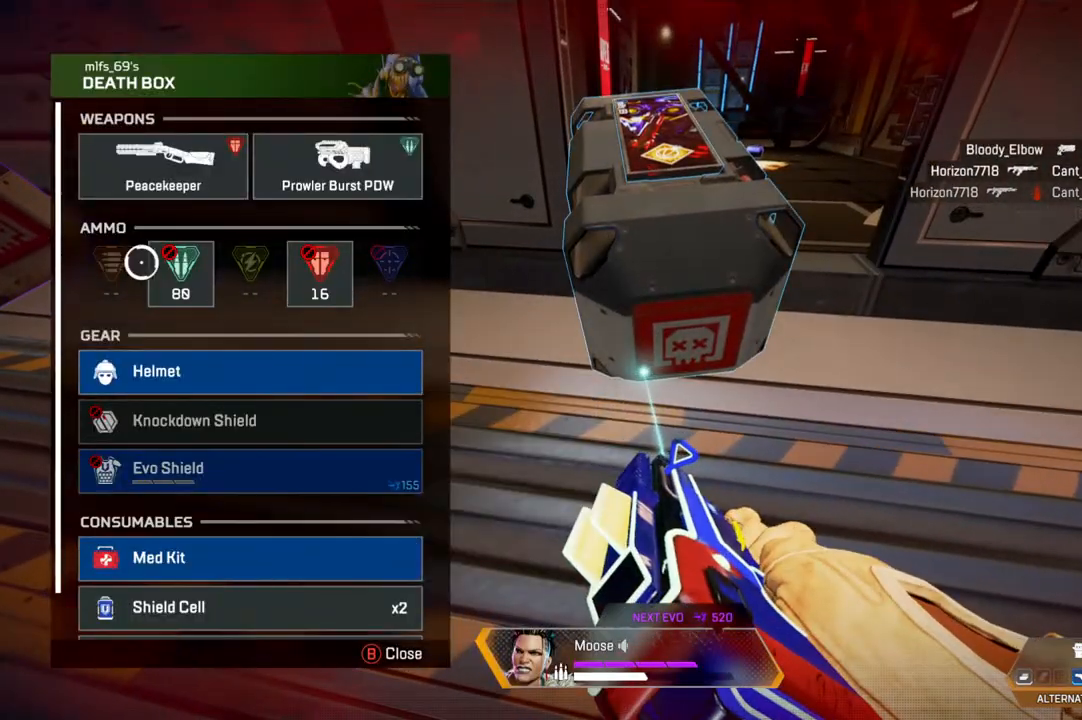
{"buttons": [], "left_stick": "center", "right_stick": "center", "events": [[17, "left_stick", "right"], [167, "left_stick", "center"]]}
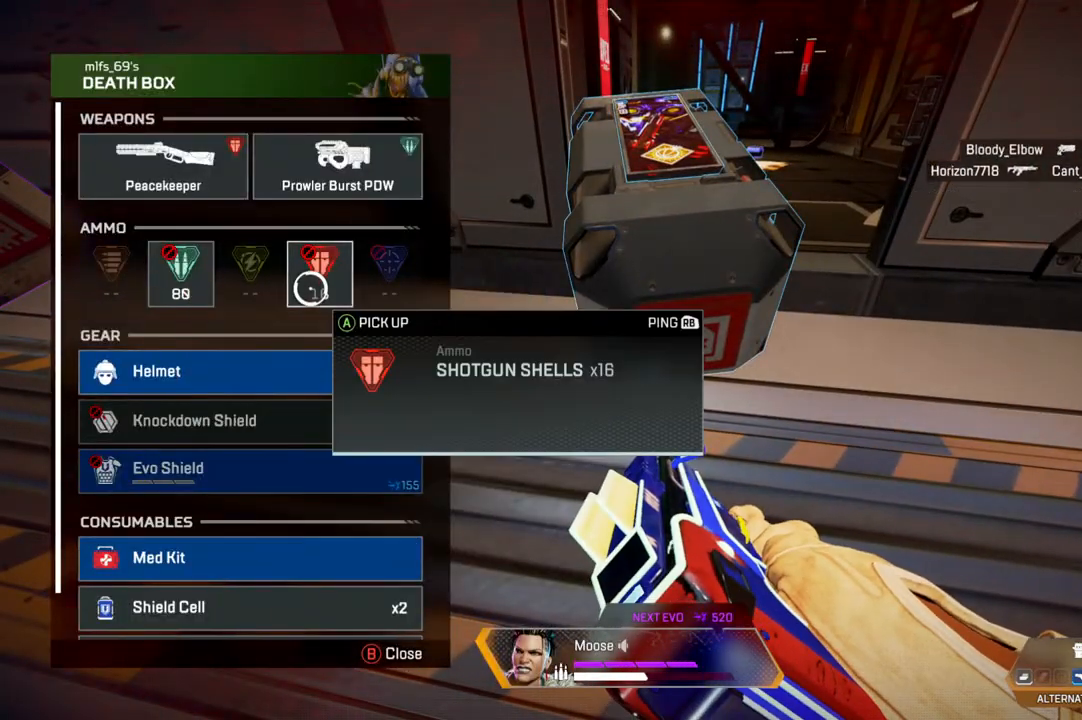
{"buttons": [], "left_stick": "center", "right_stick": "center", "events": []}
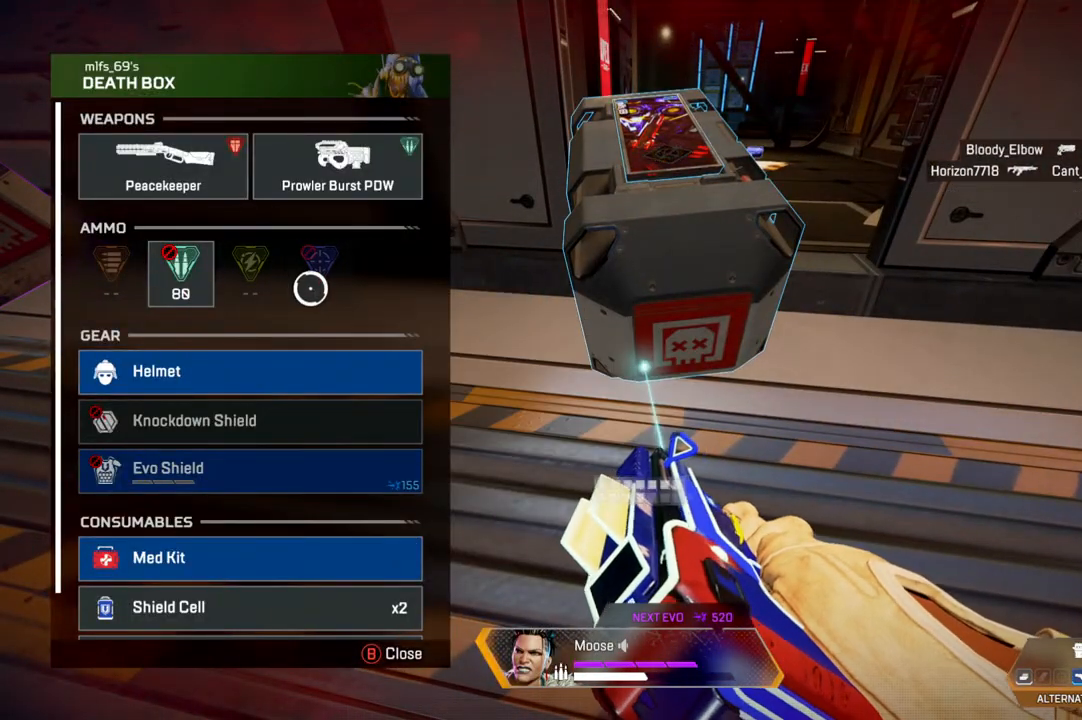
{"buttons": [], "left_stick": "center", "right_stick": "center", "events": [[83, "left_stick", "up-left"], [200, "left_stick", "center"]]}
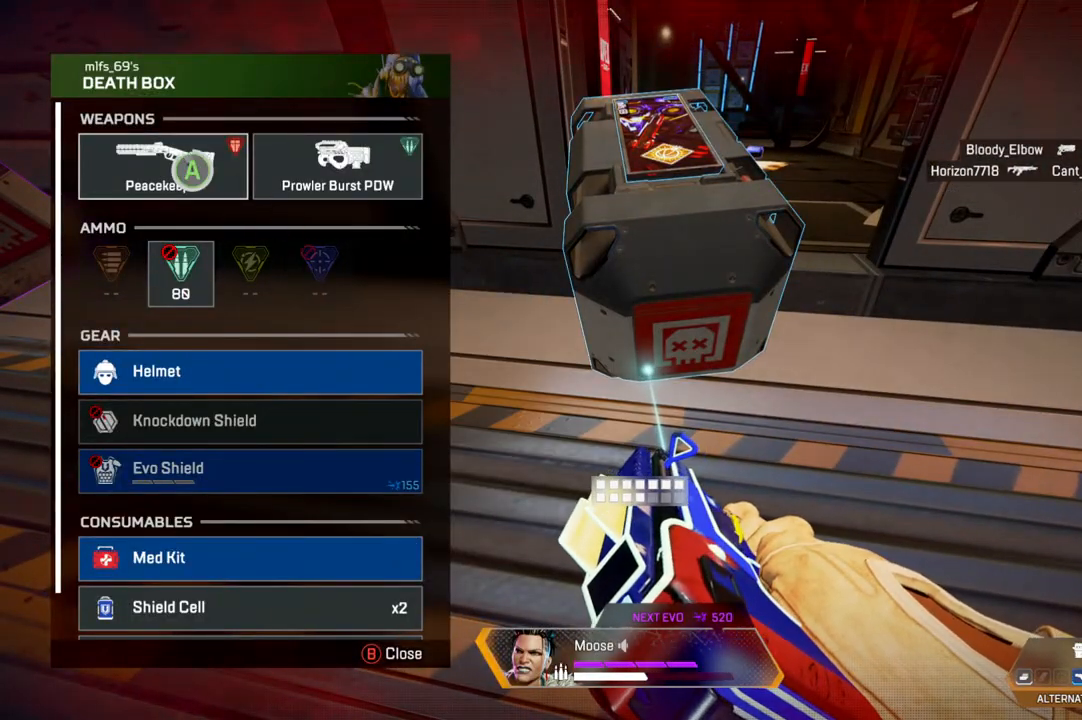
{"buttons": [], "left_stick": "center", "right_stick": "down", "events": [[117, "left_stick", "down"], [233, "left_stick", "center"], [467, "right_stick", "down"]]}
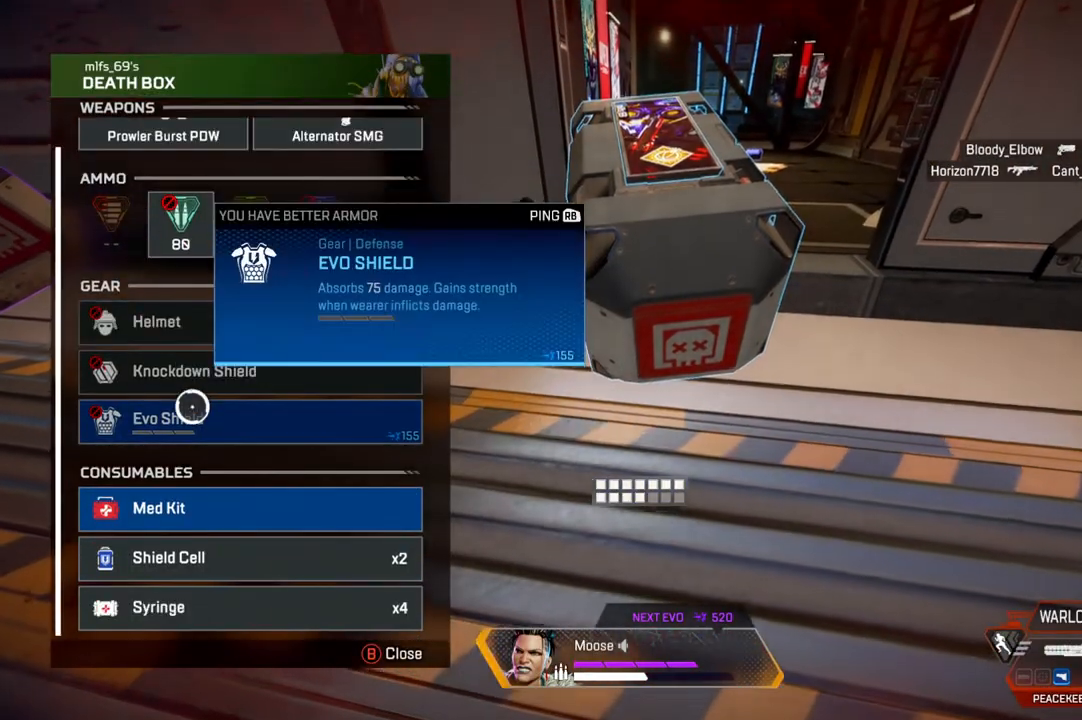
{"buttons": [], "left_stick": "center", "right_stick": "center", "events": [[50, "right_stick", "center"], [167, "left_stick", "down"], [233, "left_stick", "center"]]}
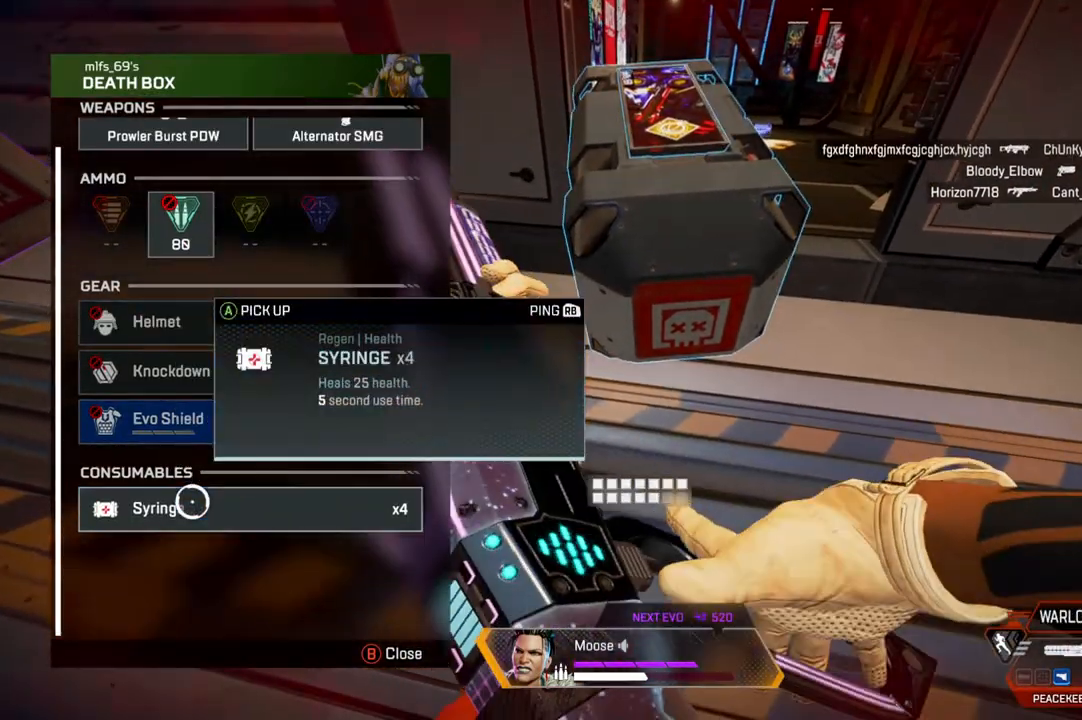
{"buttons": ["CIRCLE"], "left_stick": "up", "right_stick": "center", "events": [[117, "CIRCLE", "down"], [150, "TRIANGLE", "down"], [217, "CIRCLE", "up"], [233, "TRIANGLE", "up"], [283, "left_stick", "left"], [333, "right_stick", "left"], [483, "CIRCLE", "down"], [483, "left_stick", "up"], [483, "right_stick", "center"]]}